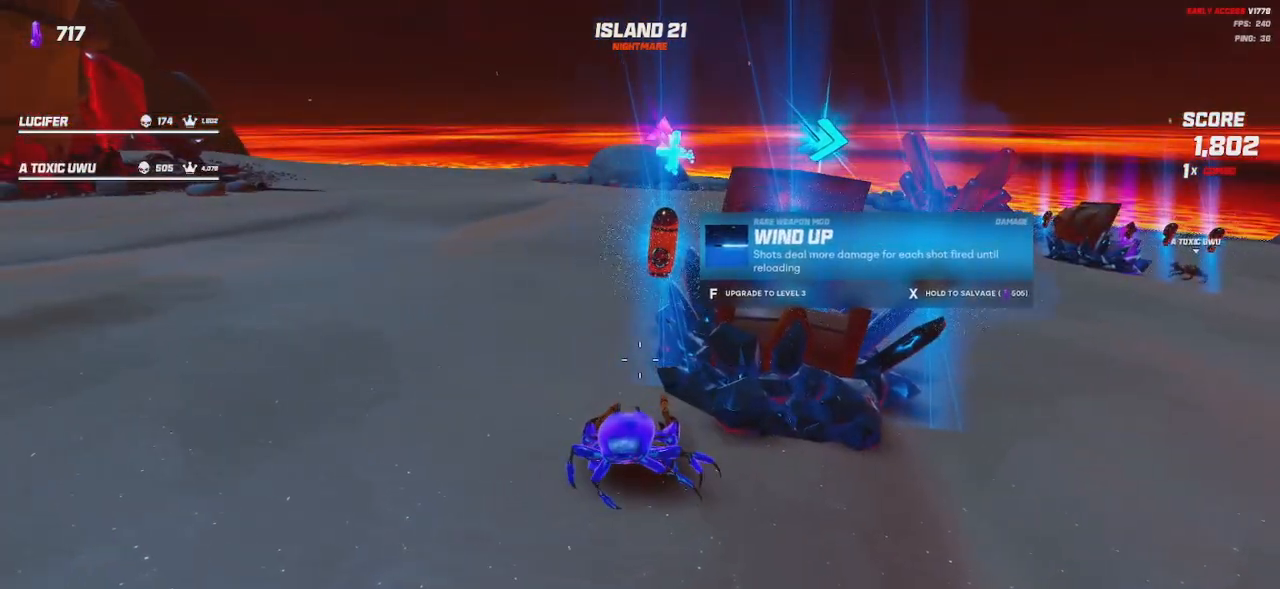
Gameplay with keyboard and mouse; each line is a JSON object with the keys and mouse buttons held at the frame after it. "events" lists presses ("down") and releases ("up") of "a", "ctrl", "d", "e", "q", "s", "shift", "space", "w", "mouse_left", "mouse_wheel", "mouse_right", "mouse_mb4" and "mouse_mb5" between this image and that frame as [ms after this image, input, new state], when the widget could be followed in between. "mouse_left", "mouse_wheel", "mouse_right", "mouse_mb4", "mouse_mb5" = the "left", "wheel", "right", "mb4", "mb5" buttons of the "mouse" list. No other keys are recorded. "wheel" means that the mouse wheel is clicked or scrolled. Mouse movement is not recorded.
{"keys": ["a"], "mouse": [], "events": [[184, "d", "down"], [334, "d", "up"], [400, "a", "down"]]}
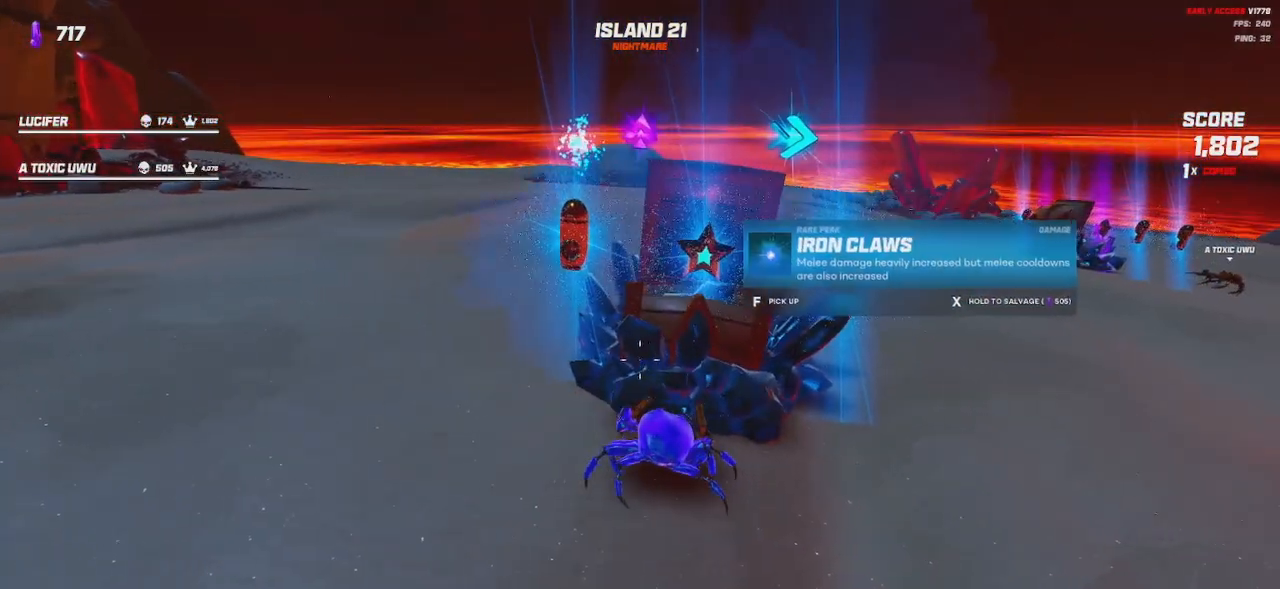
{"keys": [], "mouse": [], "events": [[84, "a", "up"]]}
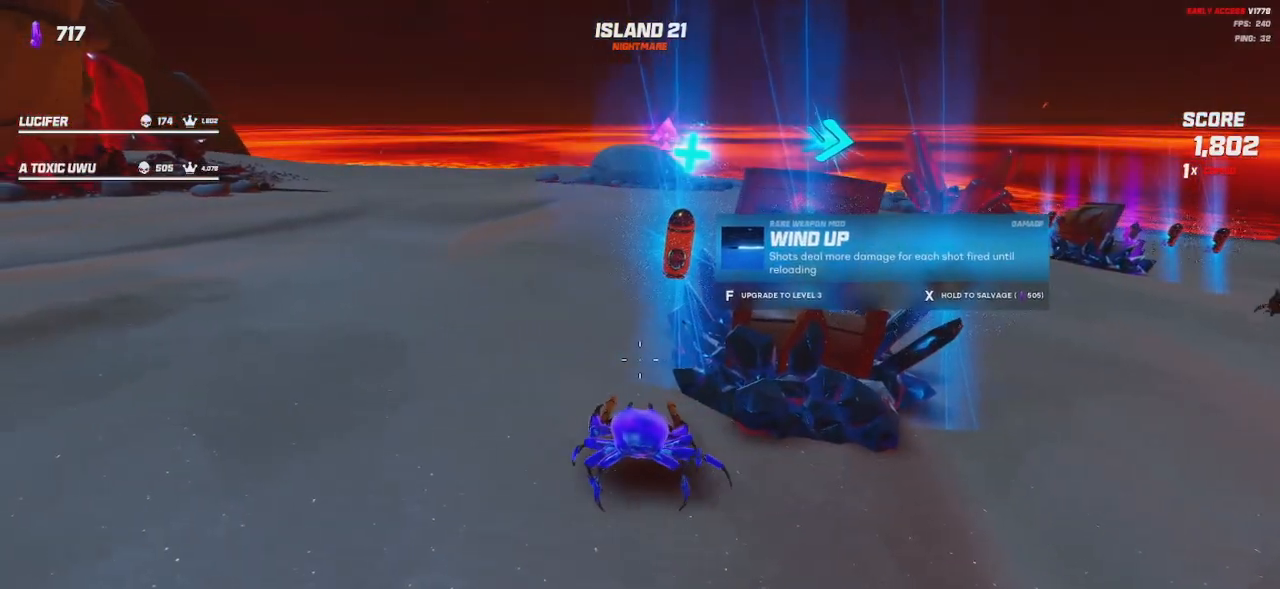
{"keys": ["d", "w"], "mouse": [], "events": [[200, "d", "down"], [417, "w", "down"]]}
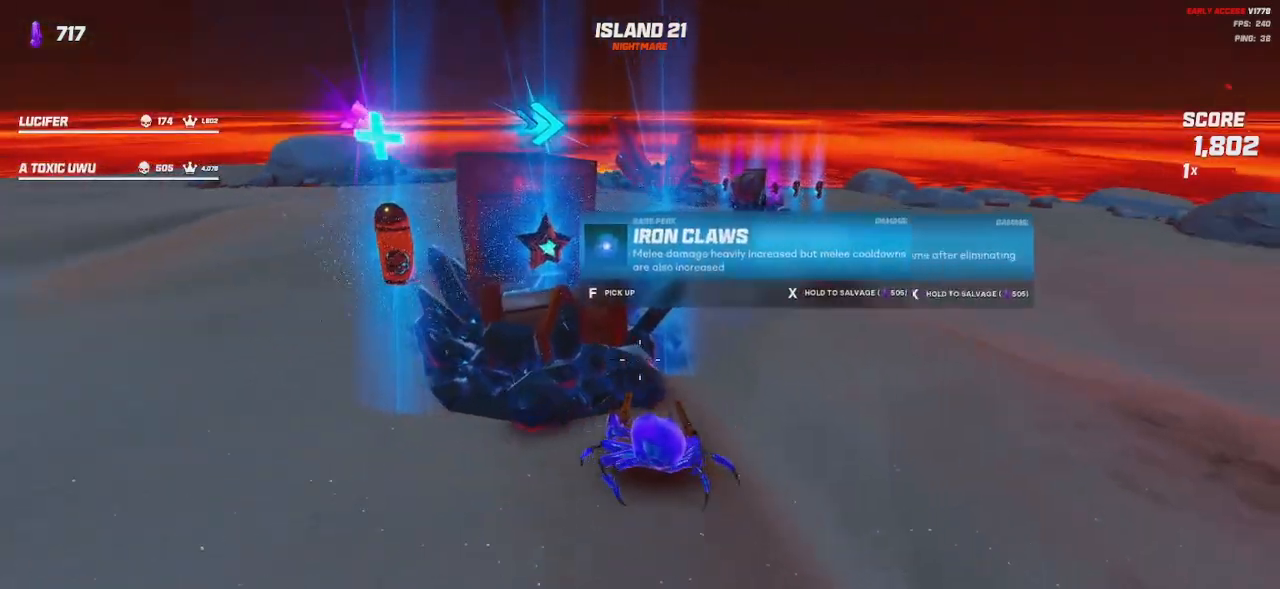
{"keys": [], "mouse": [], "events": [[100, "d", "up"], [100, "w", "up"]]}
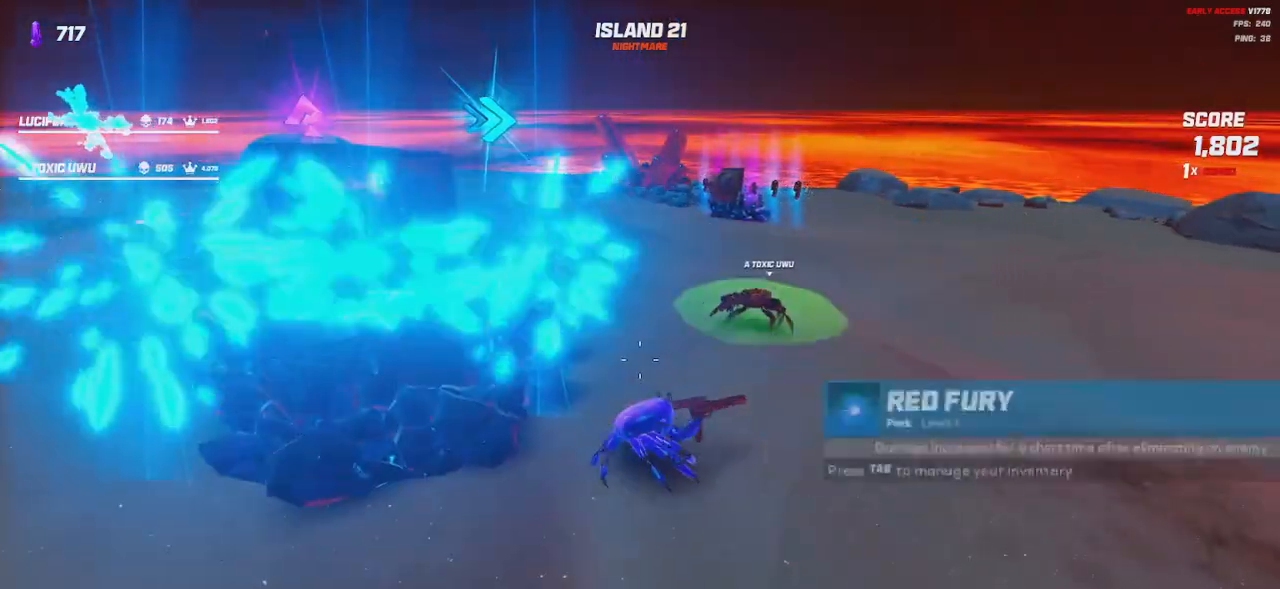
{"keys": ["d", "w"], "mouse": [], "events": [[384, "d", "down"], [384, "w", "down"]]}
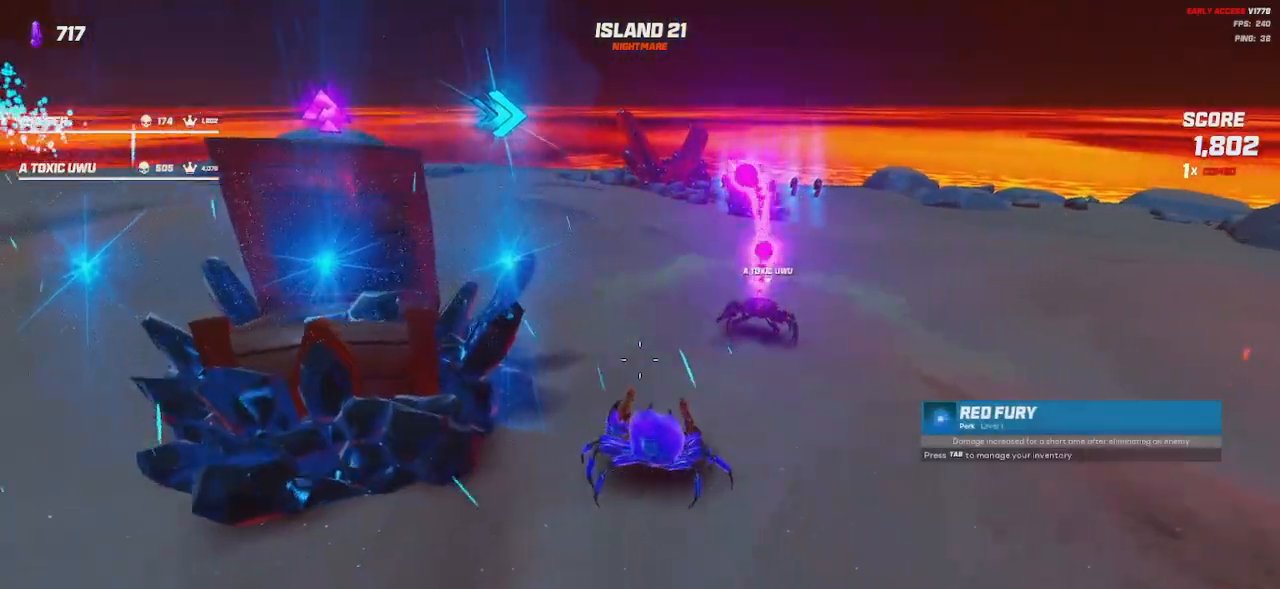
{"keys": ["a"], "mouse": [], "events": [[100, "d", "up"], [117, "w", "up"], [467, "a", "down"]]}
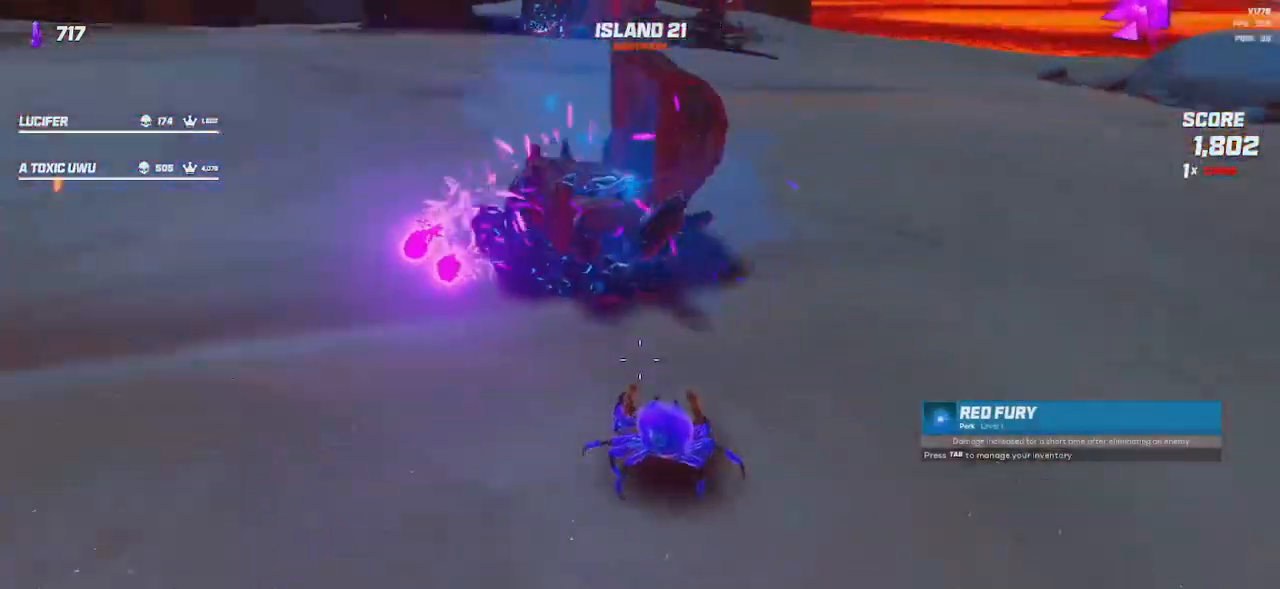
{"keys": [], "mouse": [], "events": [[317, "a", "up"]]}
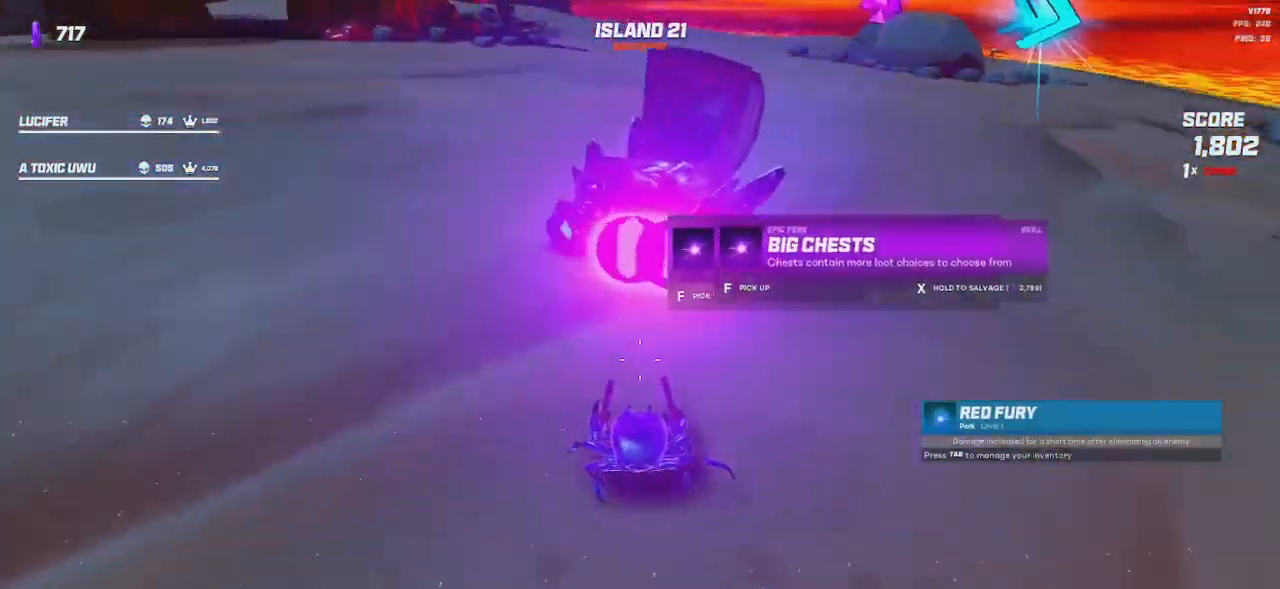
{"keys": ["w"], "mouse": [], "events": [[250, "w", "down"], [284, "a", "down"], [417, "a", "up"]]}
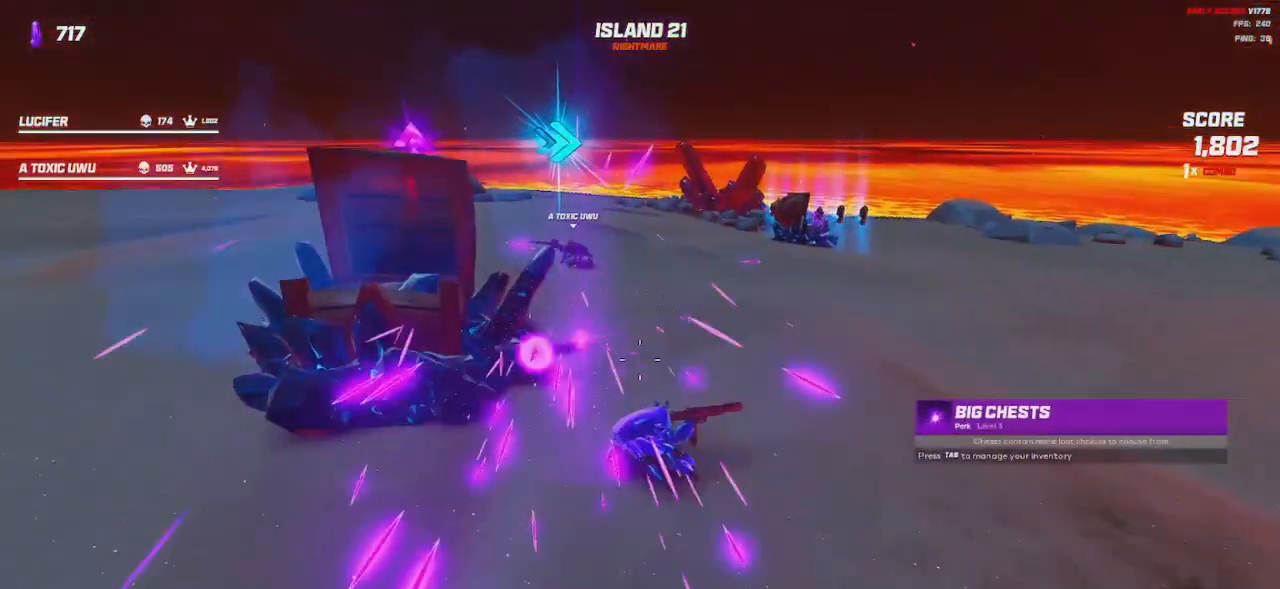
{"keys": ["w"], "mouse": [], "events": []}
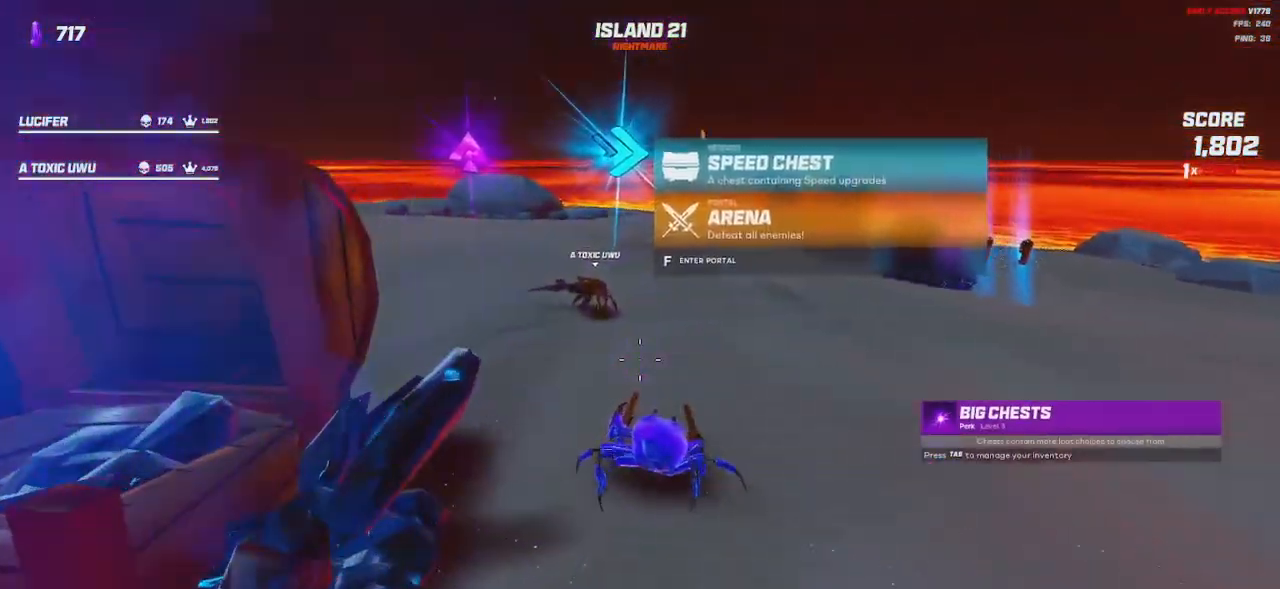
{"keys": [], "mouse": [], "events": [[167, "a", "down"], [434, "a", "up"], [467, "w", "up"]]}
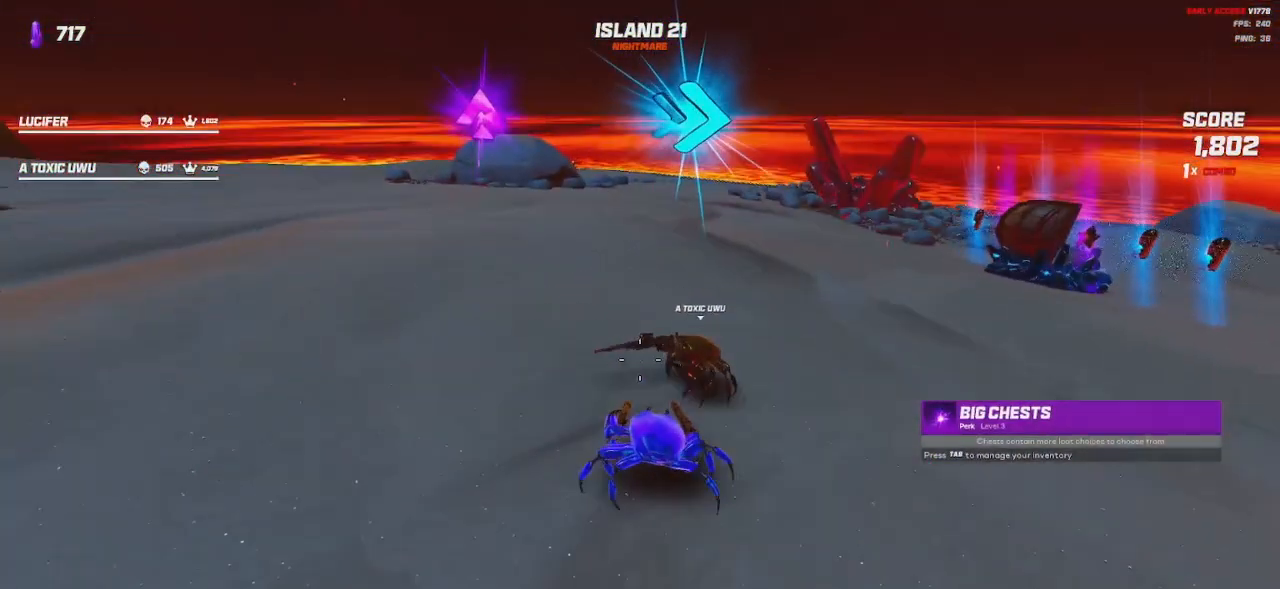
{"keys": [], "mouse": [], "events": []}
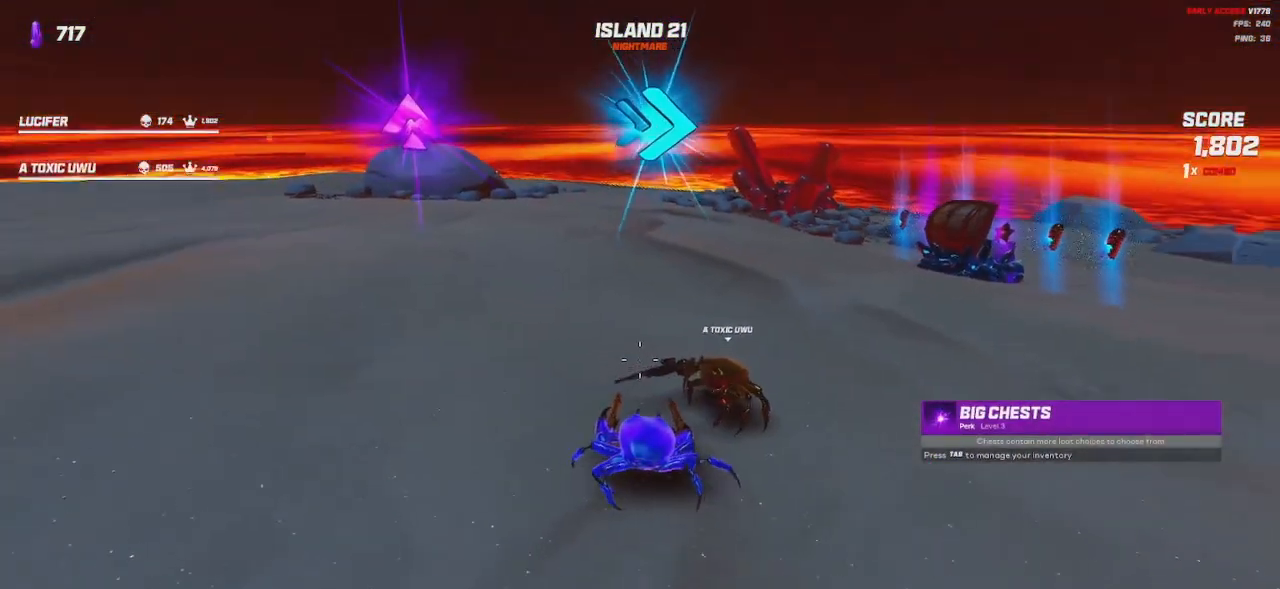
{"keys": [], "mouse": [], "events": []}
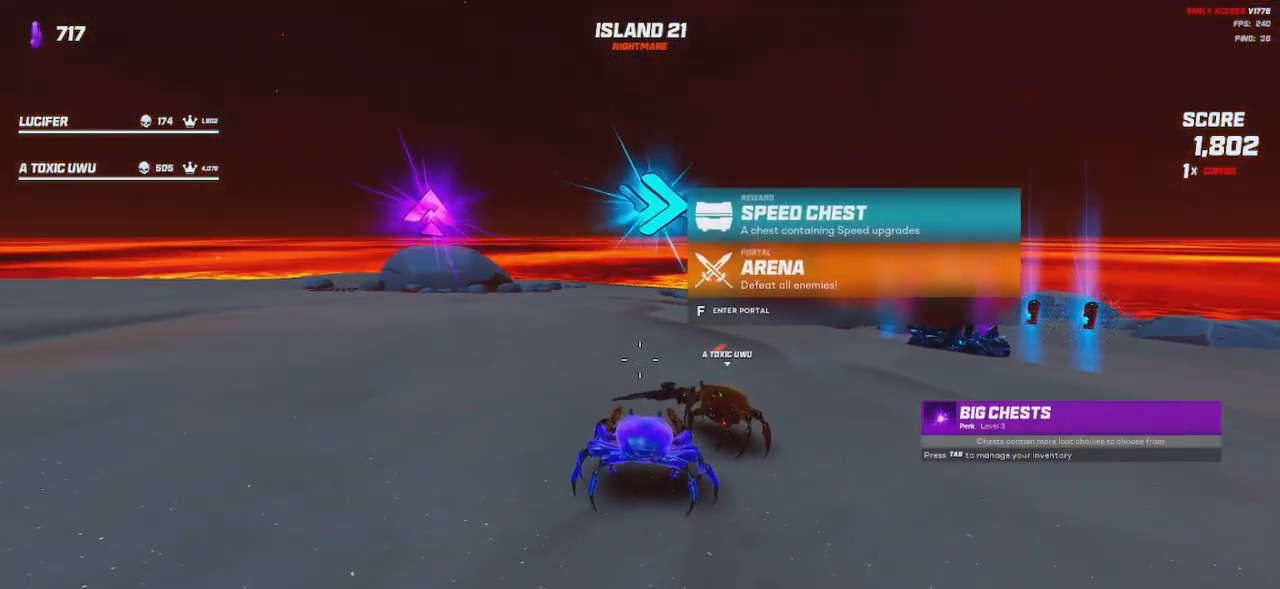
{"keys": [], "mouse": ["wheel"], "events": [[384, "mouse_wheel", "down"]]}
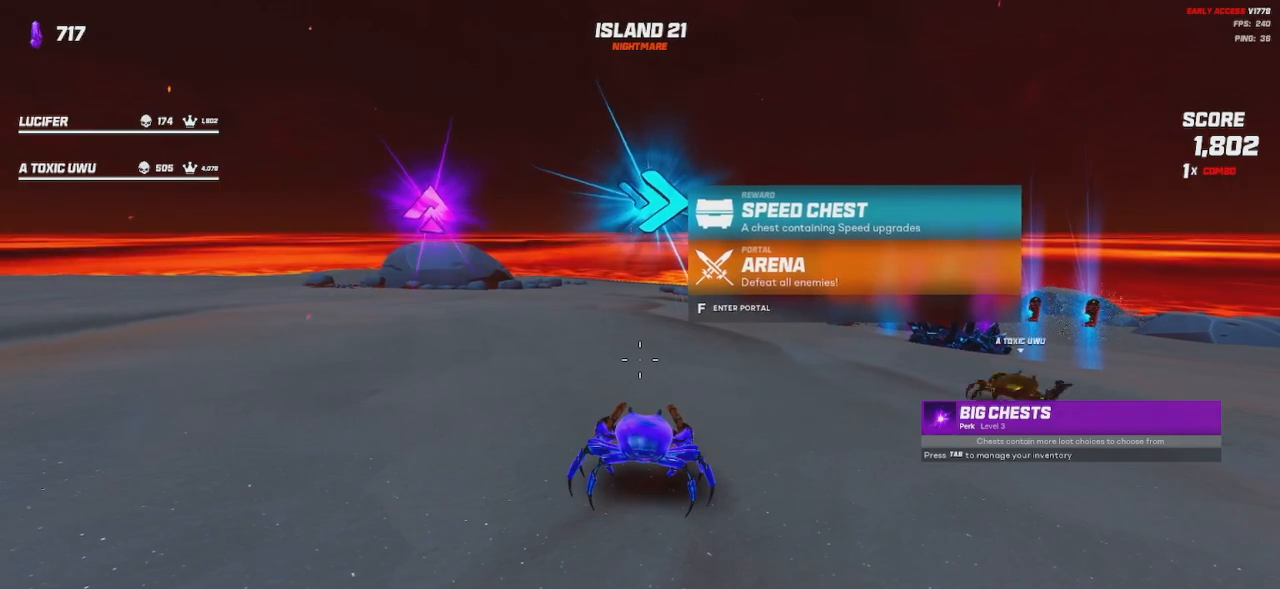
{"keys": [], "mouse": [], "events": [[317, "mouse_wheel", "up"], [334, "space", "down"], [467, "space", "up"]]}
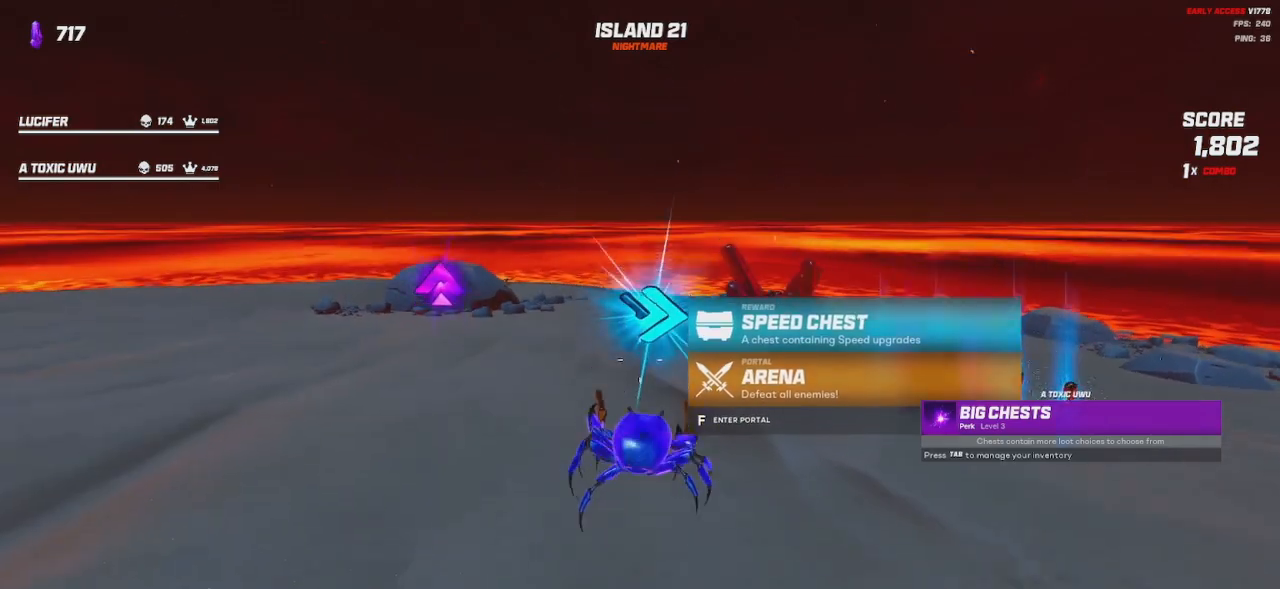
{"keys": ["d", "space"], "mouse": ["wheel"], "events": [[150, "mouse_wheel", "down"], [284, "d", "down"], [284, "mouse_wheel", "up"], [384, "mouse_wheel", "down"], [384, "space", "down"]]}
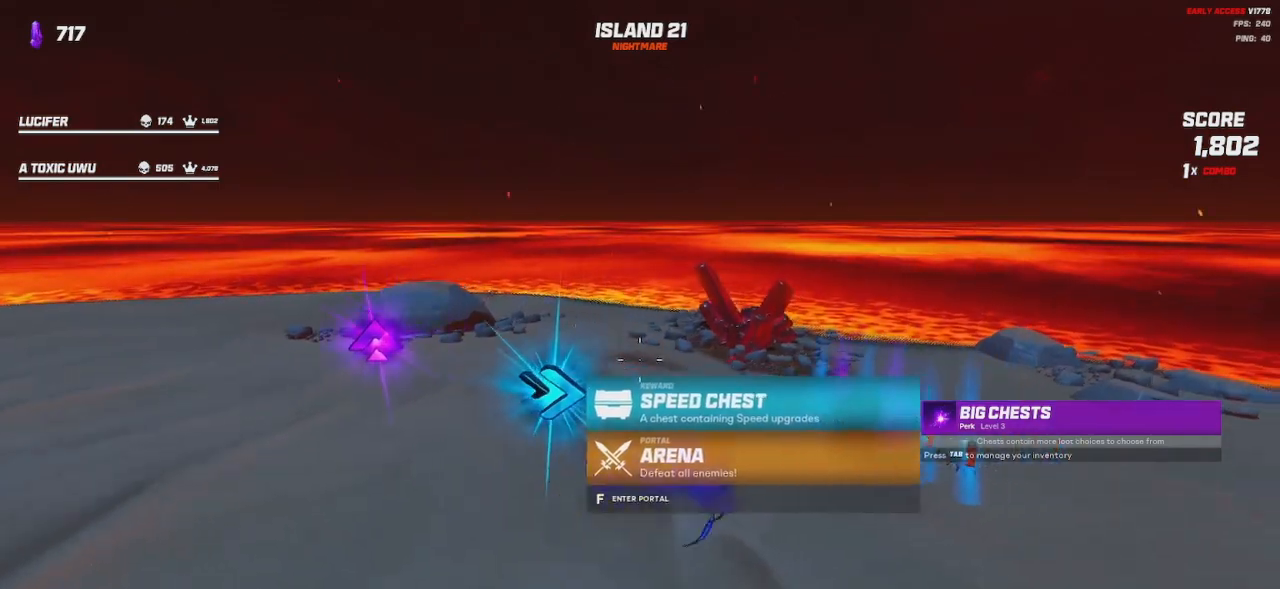
{"keys": ["d", "w"], "mouse": [], "events": [[17, "mouse_wheel", "up"], [17, "space", "up"], [367, "w", "down"]]}
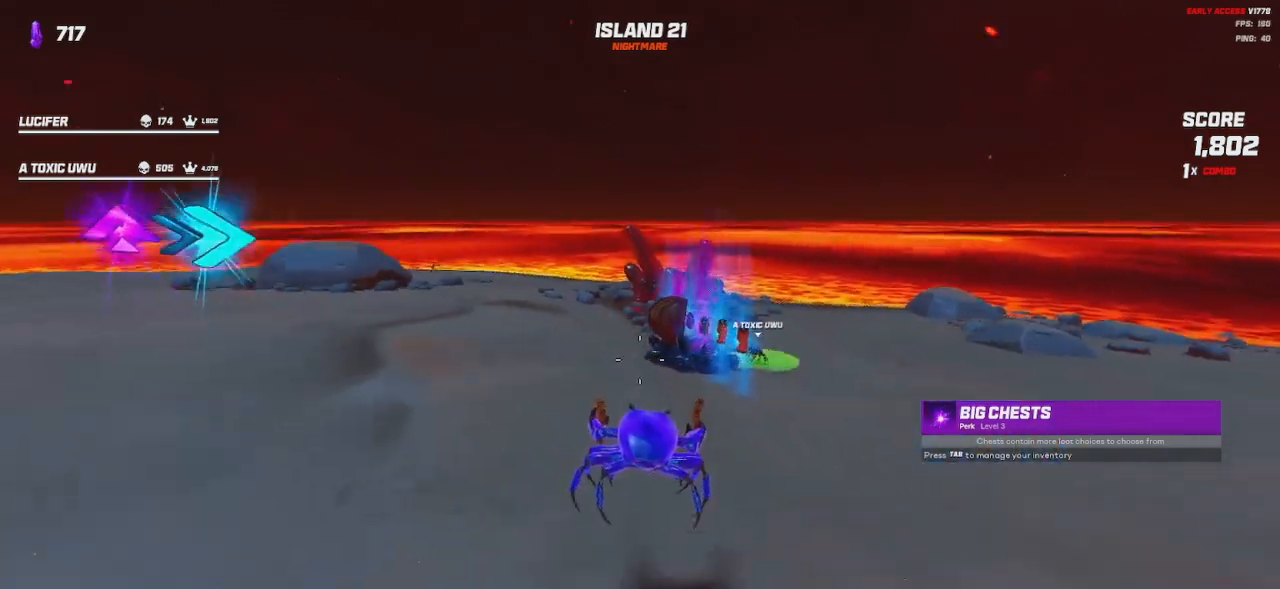
{"keys": ["d", "shift", "w"], "mouse": [], "events": [[384, "shift", "down"]]}
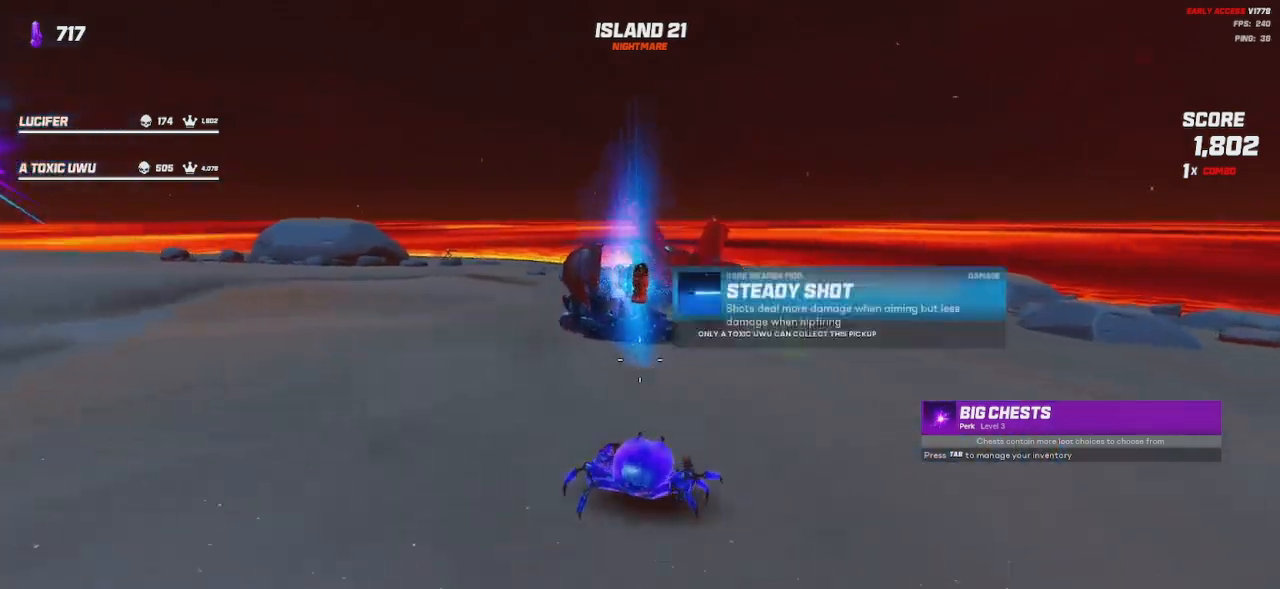
{"keys": ["d"], "mouse": [], "events": [[34, "shift", "up"], [67, "w", "up"], [334, "d", "up"], [417, "d", "down"]]}
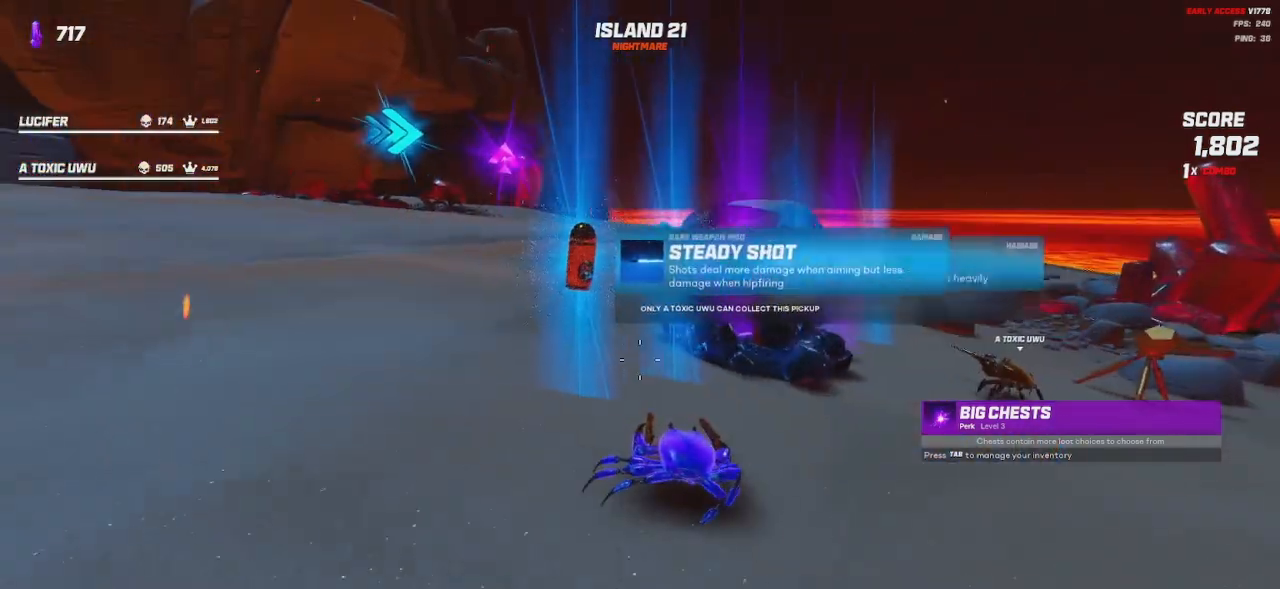
{"keys": ["d"], "mouse": [], "events": [[184, "d", "up"], [400, "d", "down"]]}
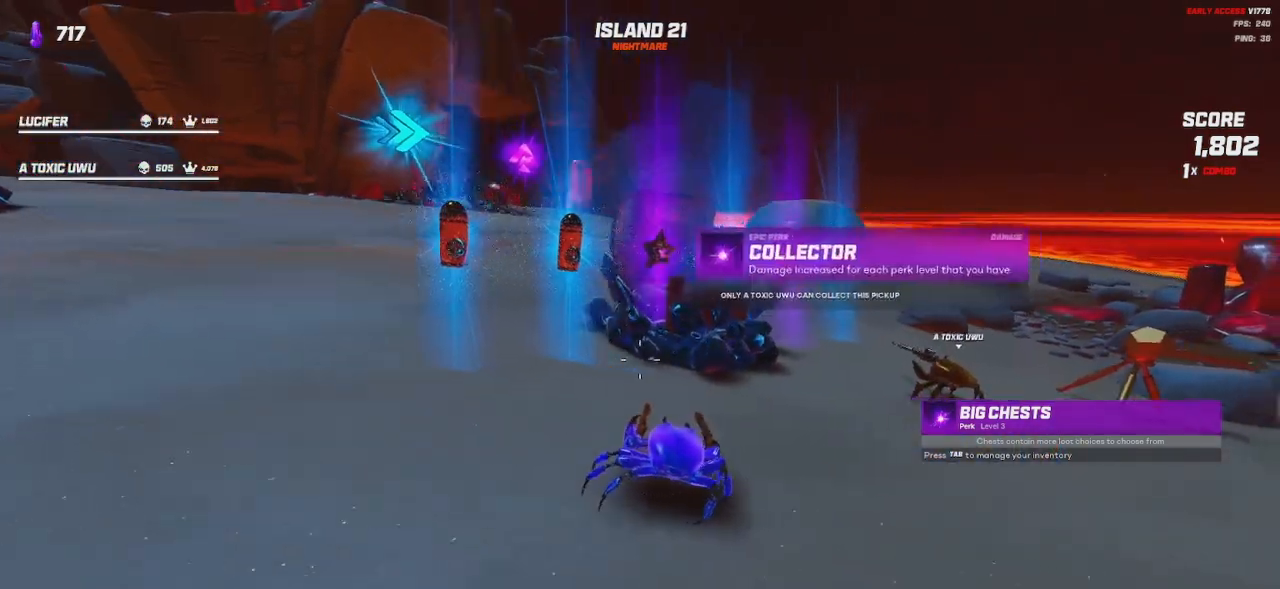
{"keys": ["d"], "mouse": ["wheel"], "events": [[50, "d", "up"], [200, "mouse_wheel", "down"], [200, "w", "down"], [234, "d", "down"], [450, "w", "up"]]}
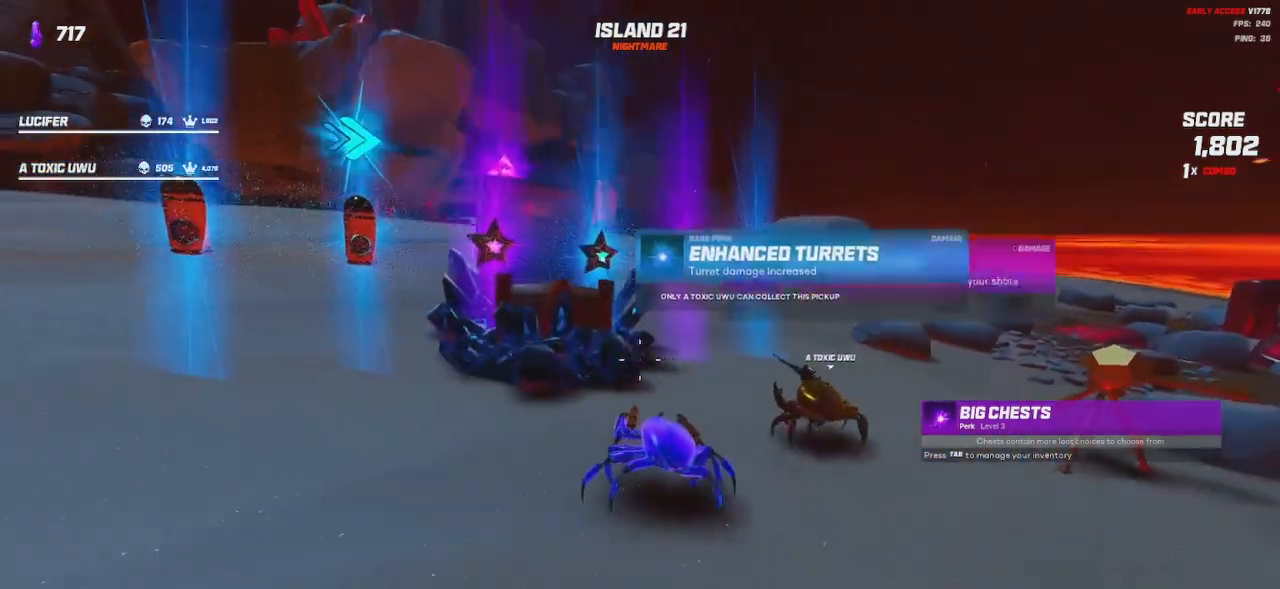
{"keys": [], "mouse": [], "events": [[34, "d", "up"], [67, "mouse_wheel", "up"], [267, "mouse_wheel", "down"], [400, "mouse_wheel", "up"]]}
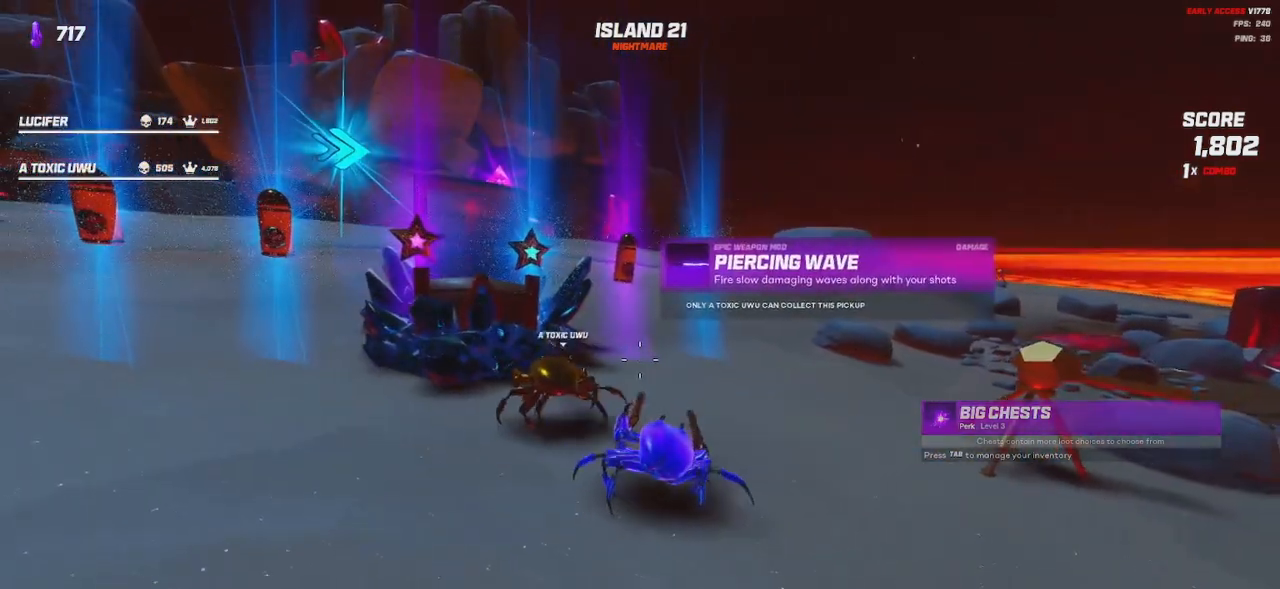
{"keys": ["a"], "mouse": [], "events": [[84, "mouse_wheel", "down"], [150, "a", "down"], [234, "mouse_wheel", "up"]]}
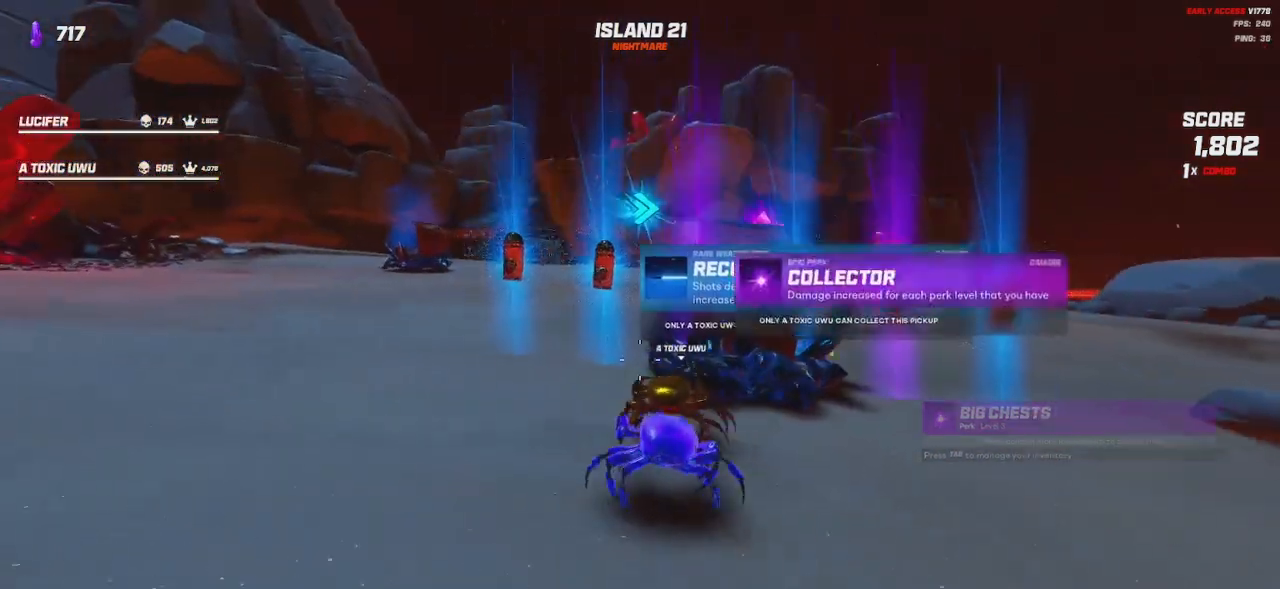
{"keys": ["shift", "space", "w"], "mouse": [], "events": [[67, "mouse_wheel", "down"], [200, "mouse_wheel", "up"], [217, "w", "down"], [234, "shift", "down"], [417, "a", "up"], [484, "space", "down"]]}
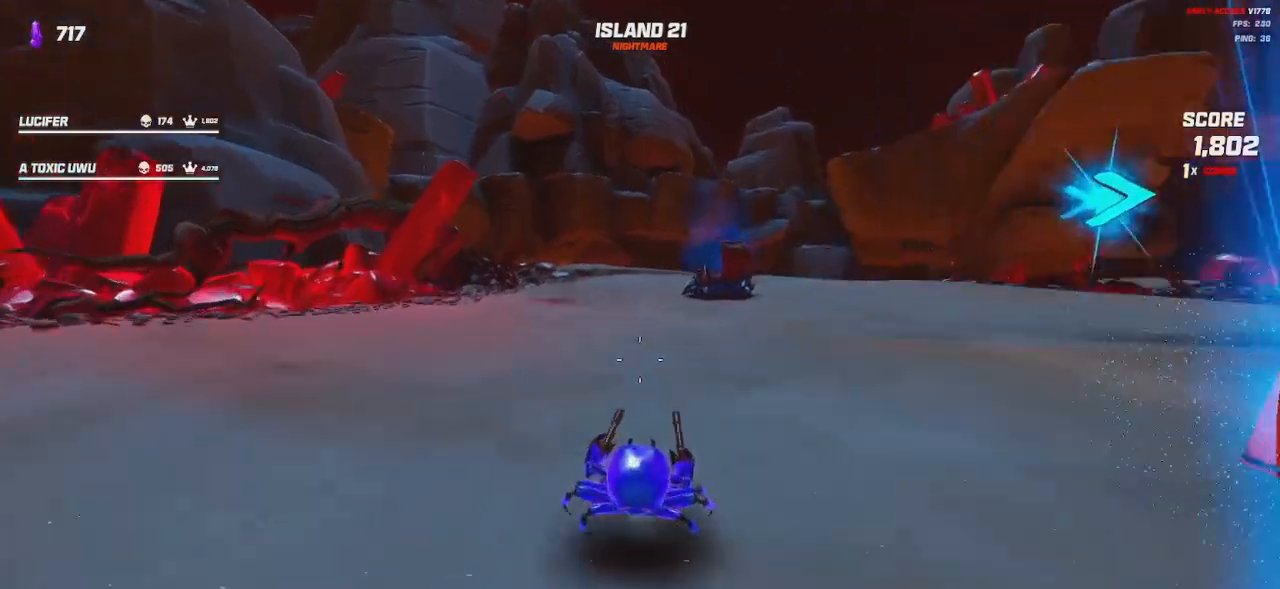
{"keys": ["shift", "w"], "mouse": ["left", "right"], "events": [[100, "space", "up"], [284, "space", "down"], [384, "space", "up"], [467, "mouse_left", "down"], [467, "mouse_right", "down"]]}
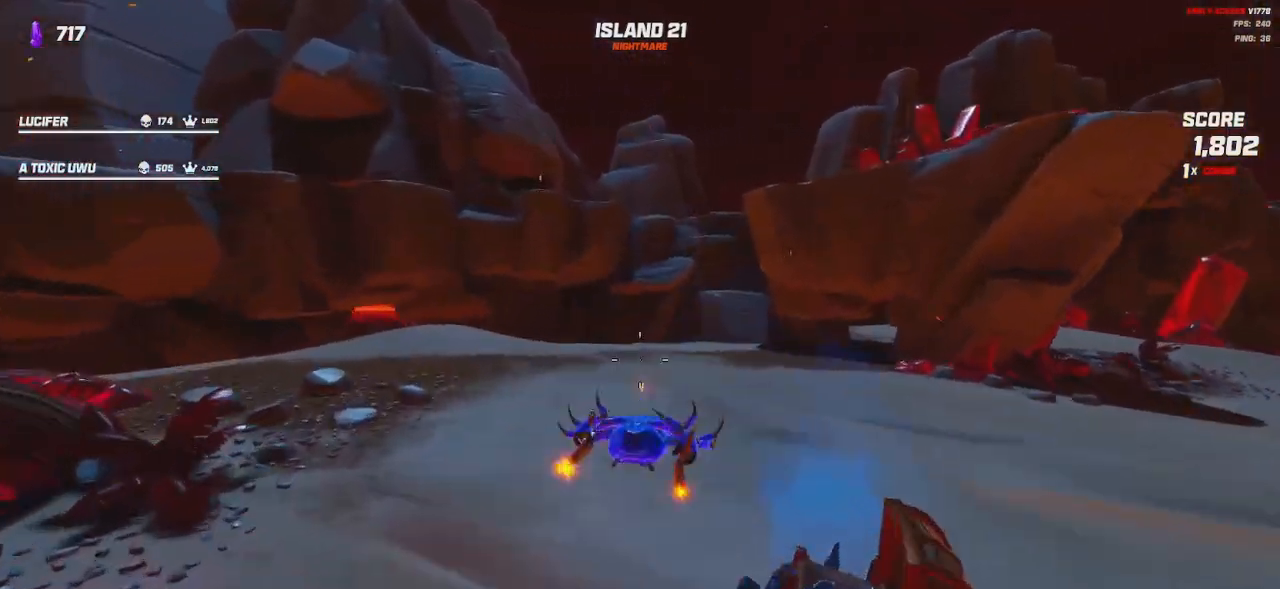
{"keys": ["w"], "mouse": ["left", "right"], "events": [[17, "shift", "up"]]}
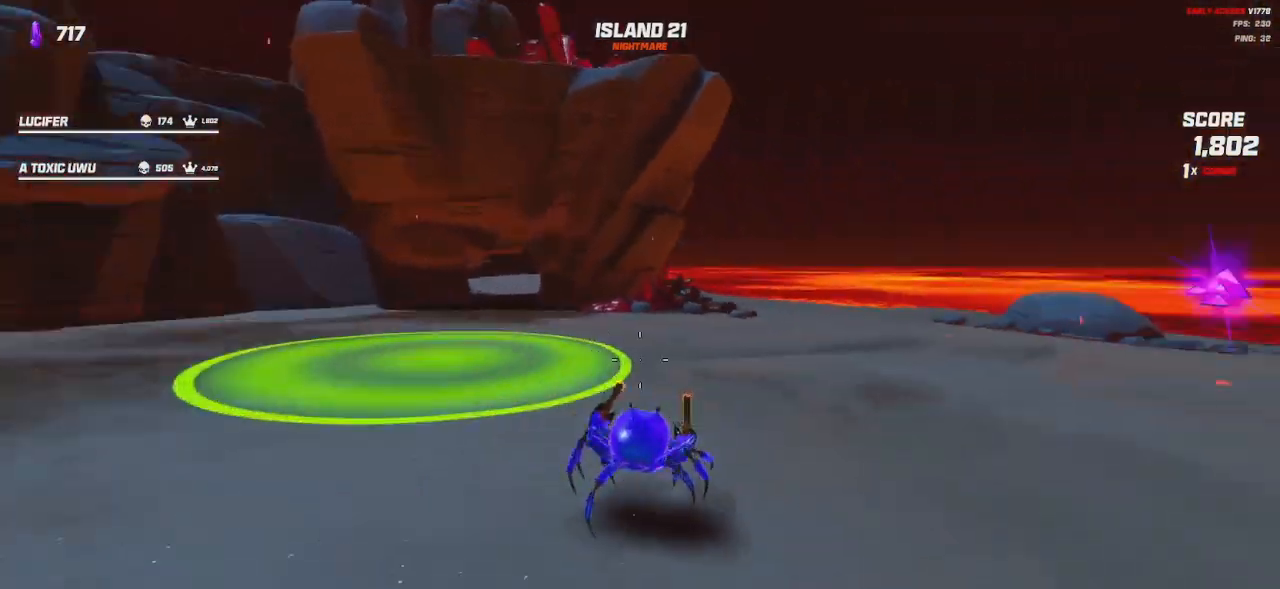
{"keys": ["space", "w"], "mouse": [], "events": [[167, "space", "down"], [217, "mouse_left", "up"], [217, "mouse_right", "up"], [284, "space", "up"], [500, "space", "down"]]}